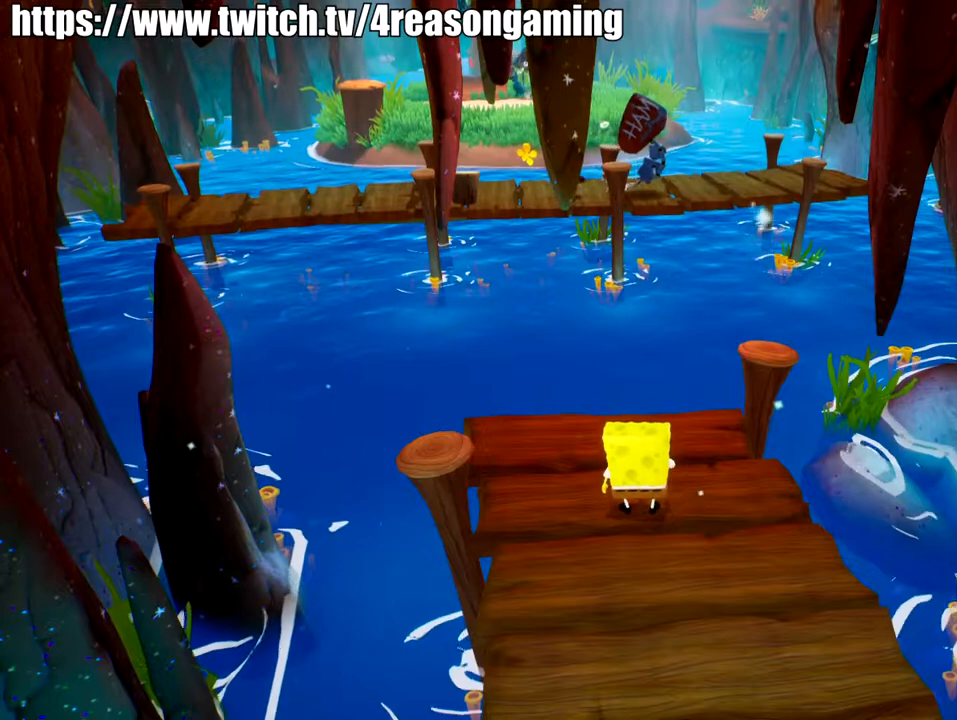
Gameplay with a controller (PlayStation layout); each line is a JSON object with the inputs held at the frame after it. "events" lists button and stick changes between this image and that frame as [ms after this image, input, new state], when the widget could be followed in between.
{"buttons": [], "left_stick": "center", "right_stick": "center", "events": [[150, "START", "down"], [283, "START", "up"]]}
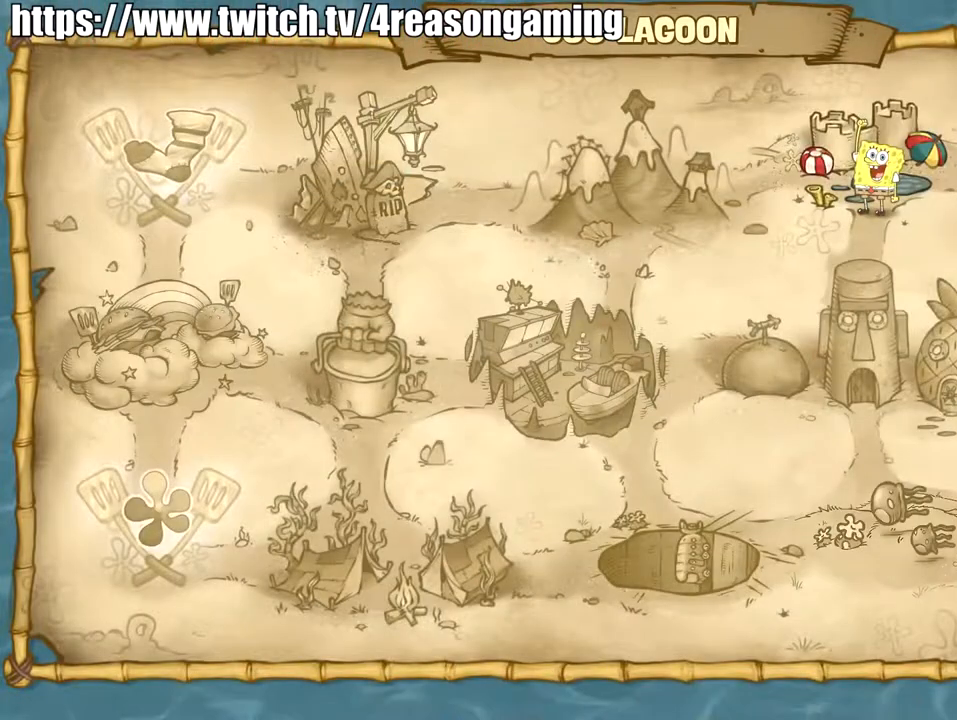
{"buttons": [], "left_stick": "center", "right_stick": "center", "events": [[34, "CROSS", "down"], [150, "CROSS", "up"]]}
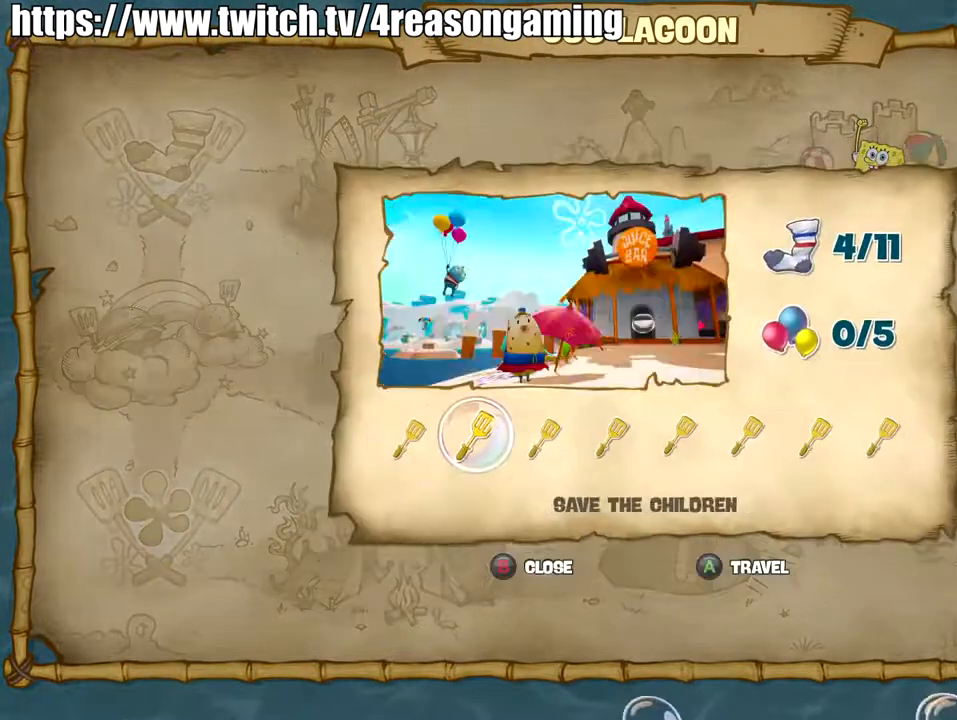
{"buttons": ["DPAD_RIGHT"], "left_stick": "center", "right_stick": "center", "events": [[16, "DPAD_RIGHT", "down"], [100, "DPAD_RIGHT", "up"], [217, "DPAD_RIGHT", "down"], [317, "DPAD_RIGHT", "up"], [383, "DPAD_RIGHT", "down"]]}
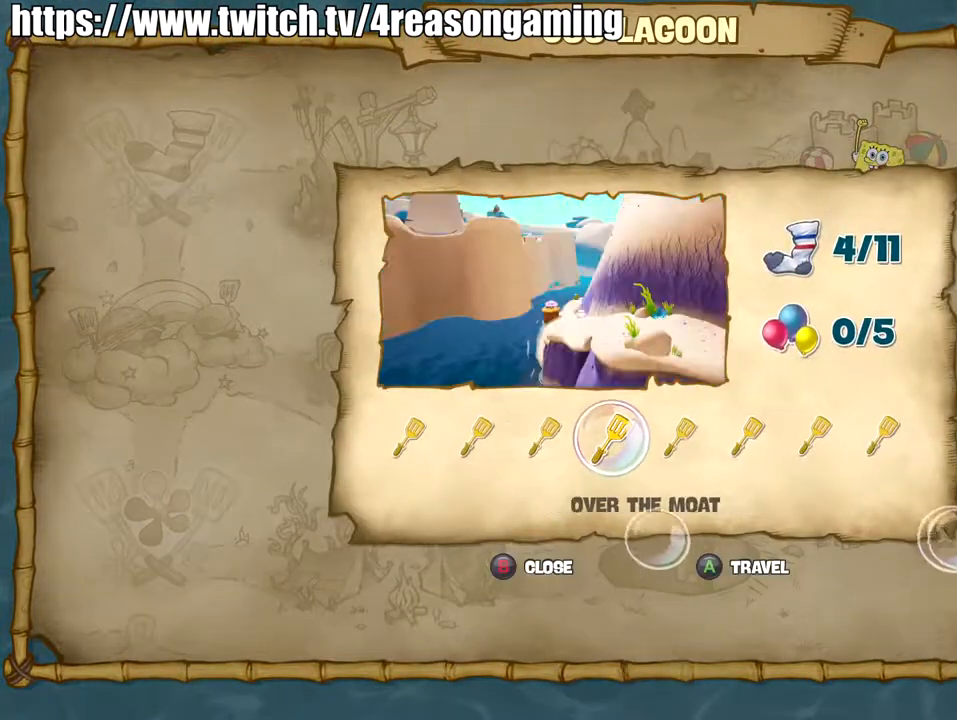
{"buttons": [], "left_stick": "center", "right_stick": "center", "events": [[17, "DPAD_RIGHT", "up"], [84, "DPAD_RIGHT", "down"], [234, "DPAD_RIGHT", "up"]]}
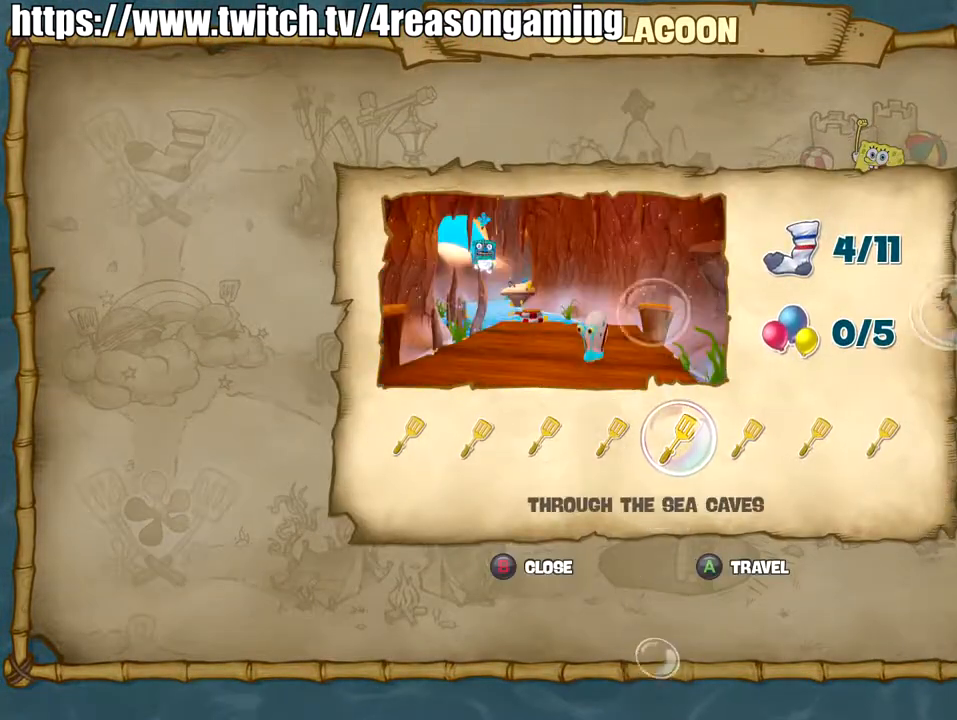
{"buttons": ["CROSS"], "left_stick": "center", "right_stick": "center", "events": [[150, "CROSS", "down"], [250, "CROSS", "up"], [467, "CROSS", "down"]]}
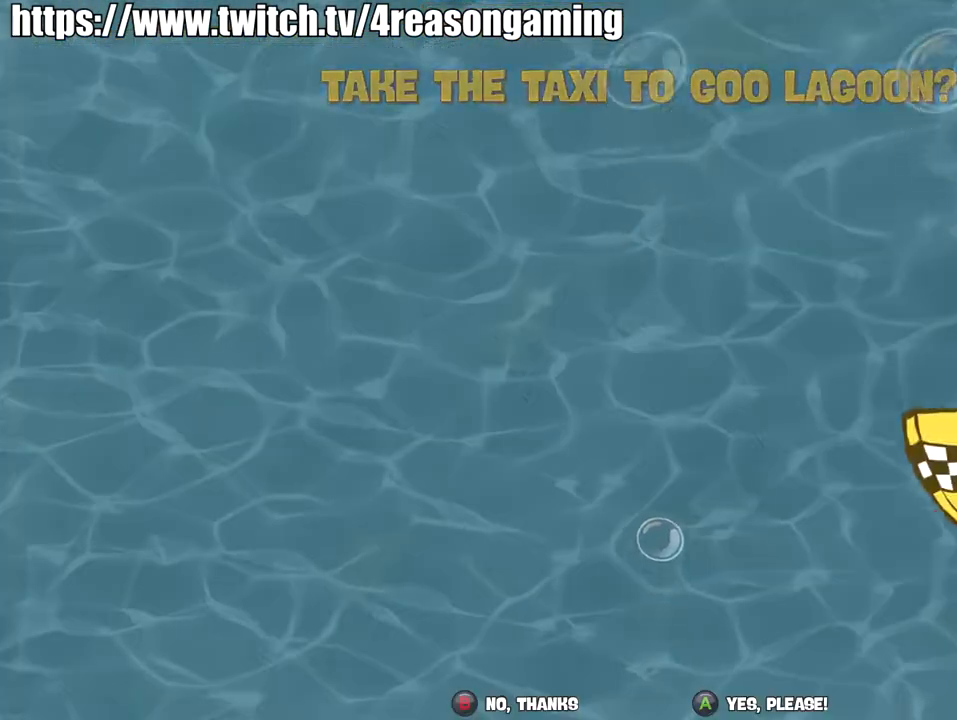
{"buttons": ["CROSS"], "left_stick": "center", "right_stick": "center", "events": [[17, "CROSS", "up"], [117, "CROSS", "down"], [184, "CROSS", "up"], [267, "CROSS", "down"], [334, "CROSS", "up"], [484, "CROSS", "down"]]}
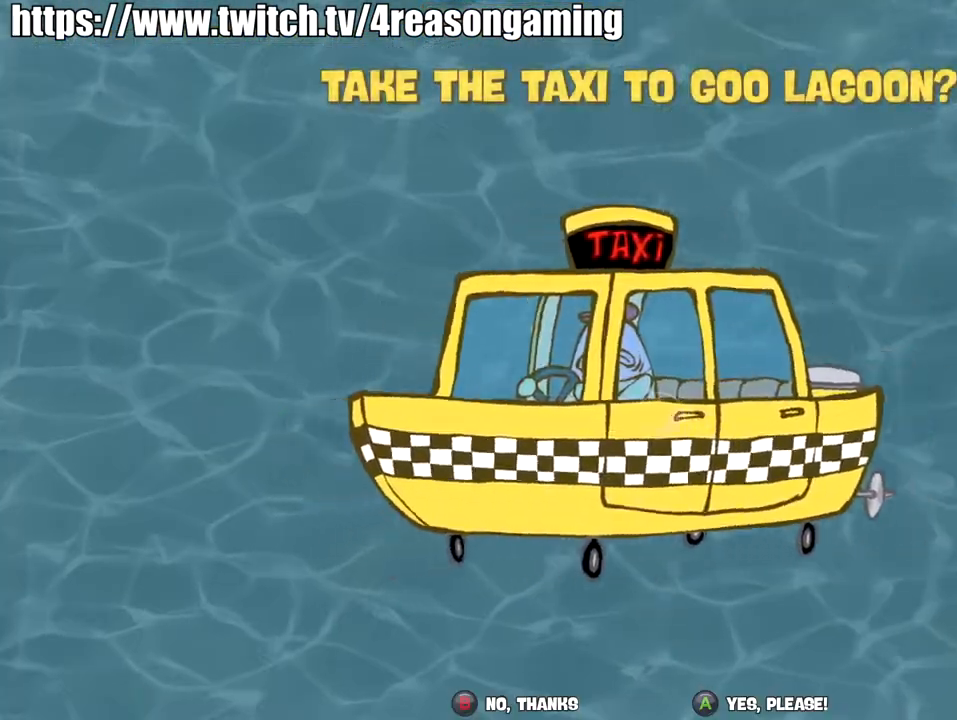
{"buttons": [], "left_stick": "center", "right_stick": "center", "events": [[33, "CROSS", "up"], [100, "CROSS", "down"], [183, "CROSS", "up"], [250, "CROSS", "down"], [300, "CROSS", "up"], [350, "CROSS", "down"], [450, "CROSS", "up"]]}
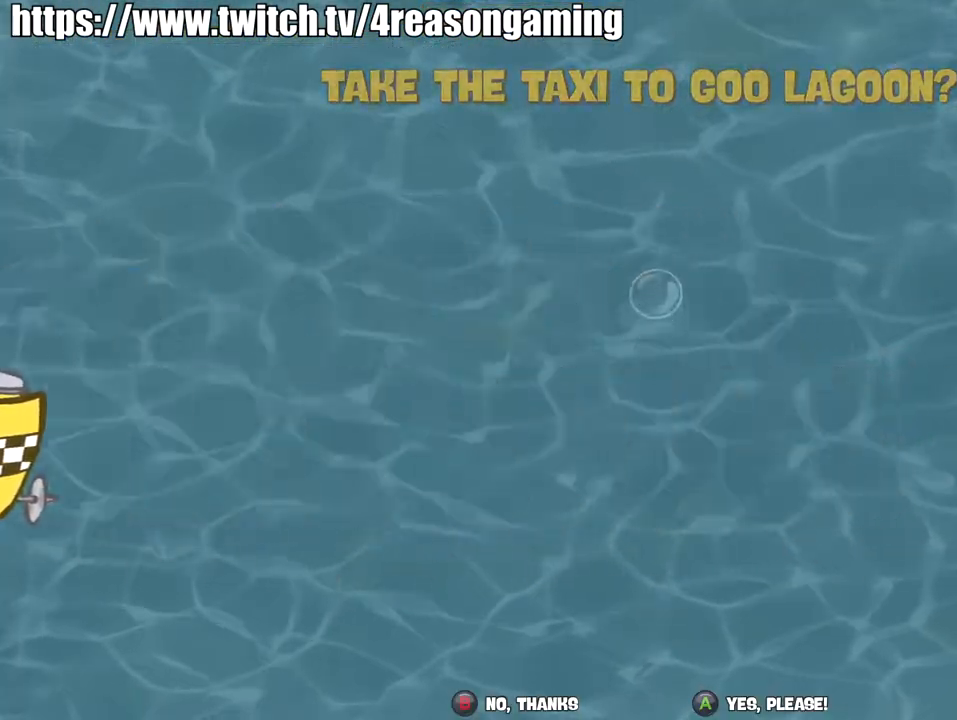
{"buttons": [], "left_stick": "center", "right_stick": "center", "events": [[17, "CROSS", "down"], [67, "CROSS", "up"]]}
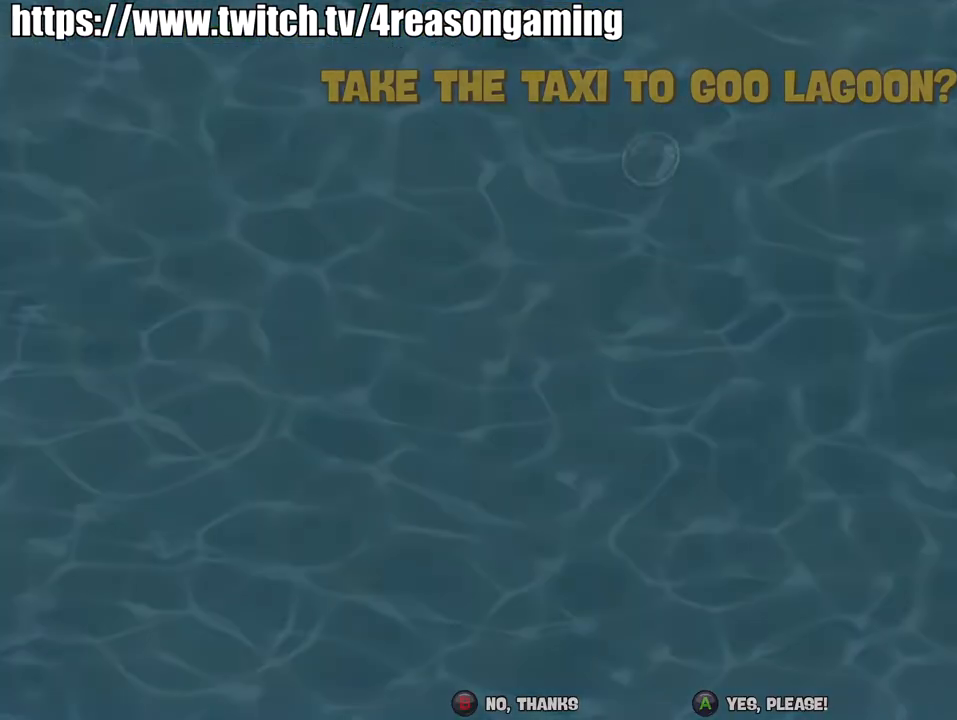
{"buttons": [], "left_stick": "center", "right_stick": "center", "events": []}
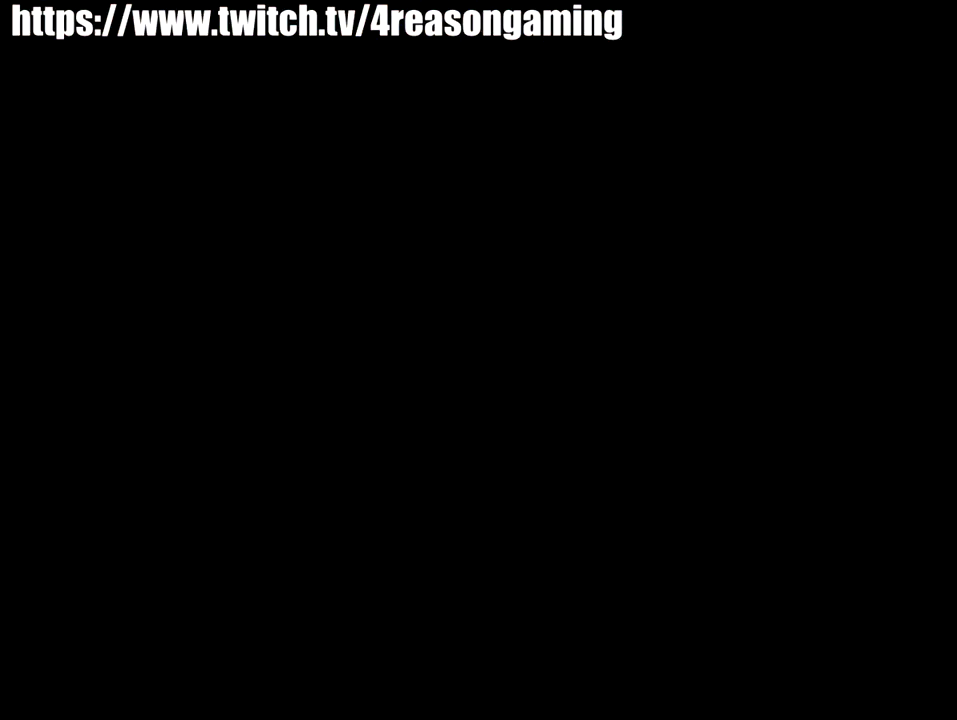
{"buttons": [], "left_stick": "center", "right_stick": "center", "events": []}
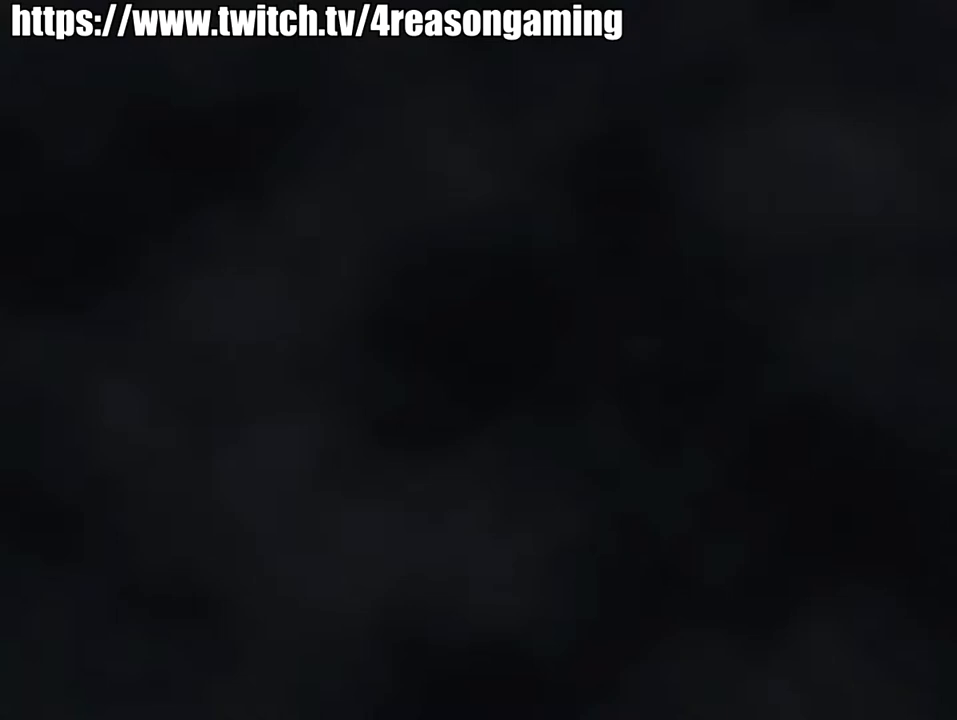
{"buttons": [], "left_stick": "center", "right_stick": "center", "events": []}
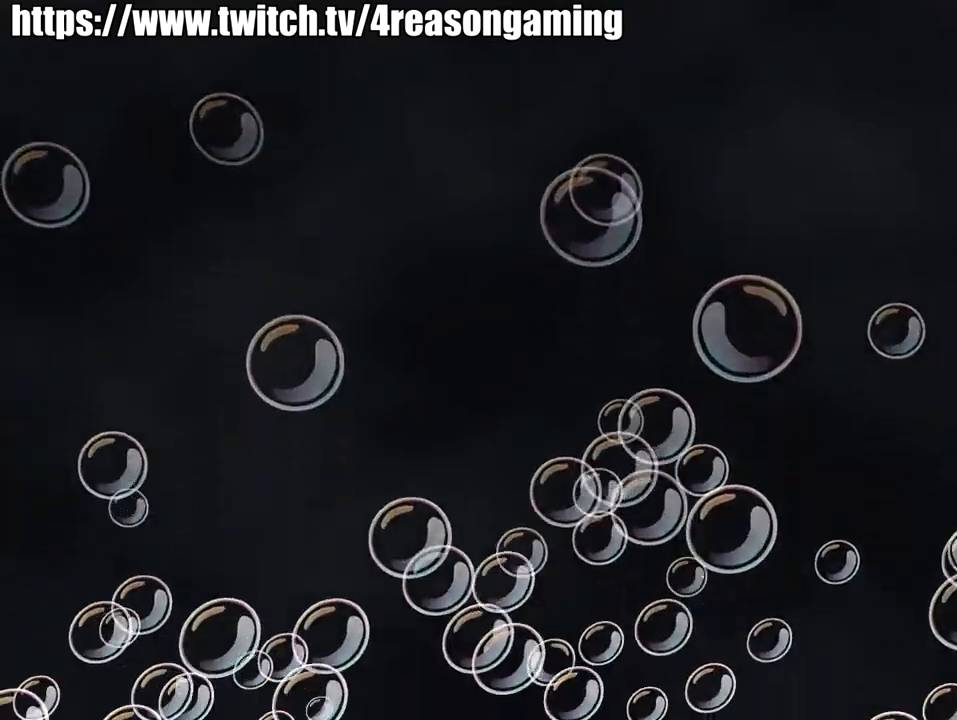
{"buttons": [], "left_stick": "center", "right_stick": "center", "events": []}
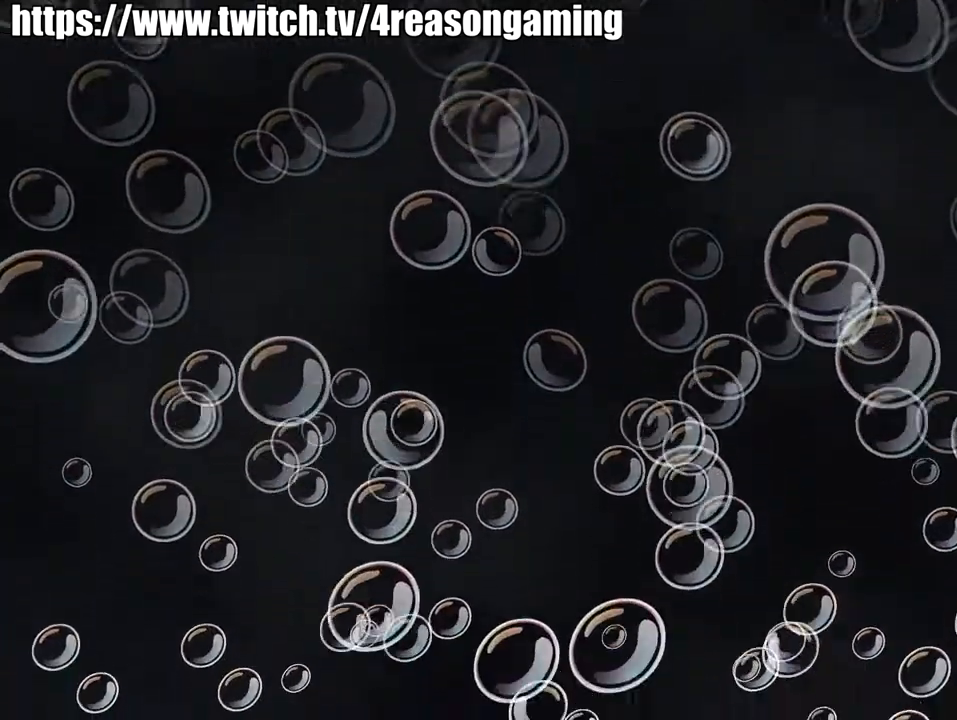
{"buttons": [], "left_stick": "center", "right_stick": "center", "events": []}
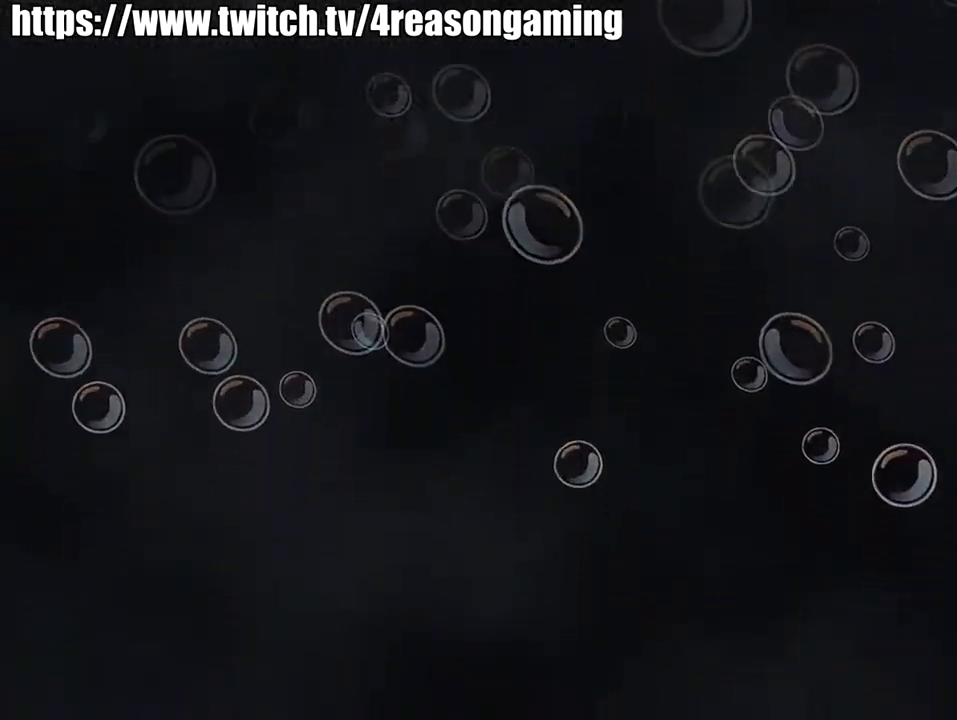
{"buttons": [], "left_stick": "center", "right_stick": "center", "events": []}
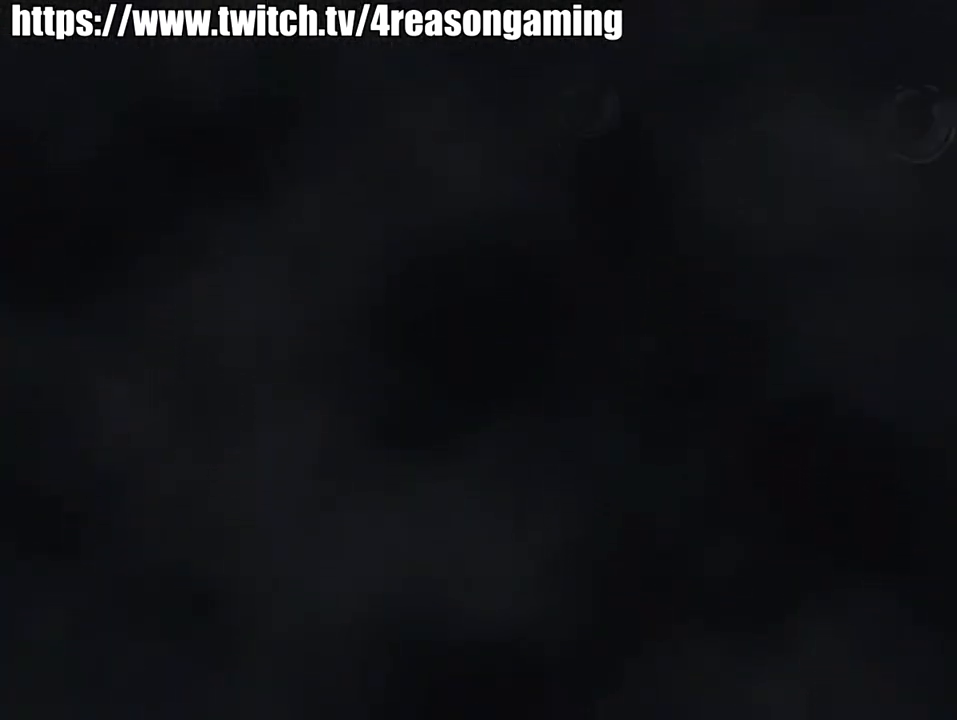
{"buttons": [], "left_stick": "center", "right_stick": "center", "events": []}
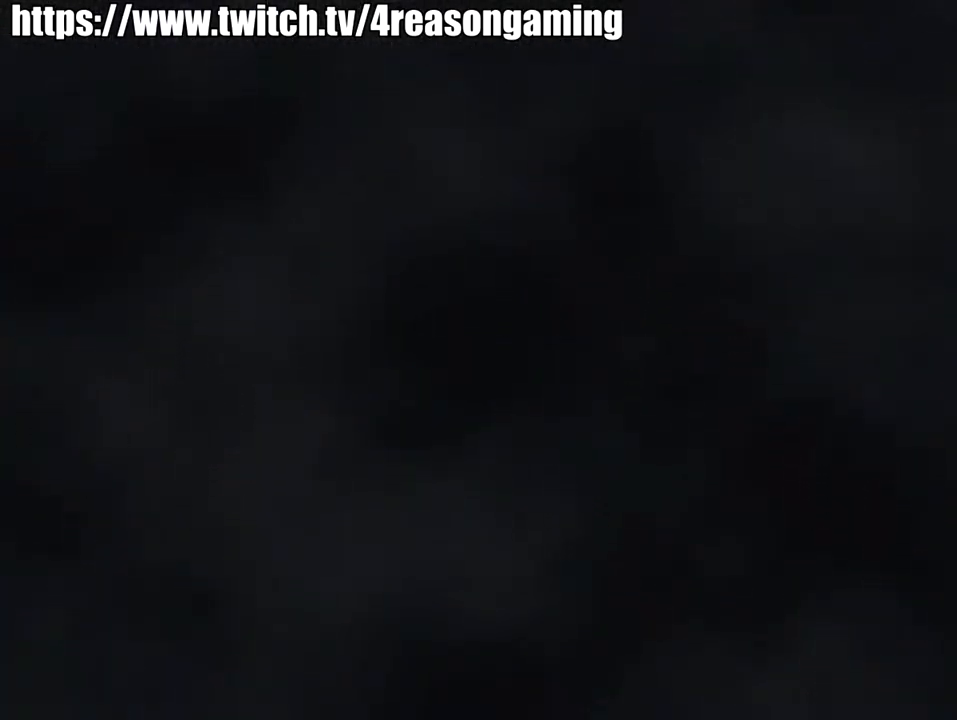
{"buttons": [], "left_stick": "down", "right_stick": "center", "events": [[384, "left_stick", "down"]]}
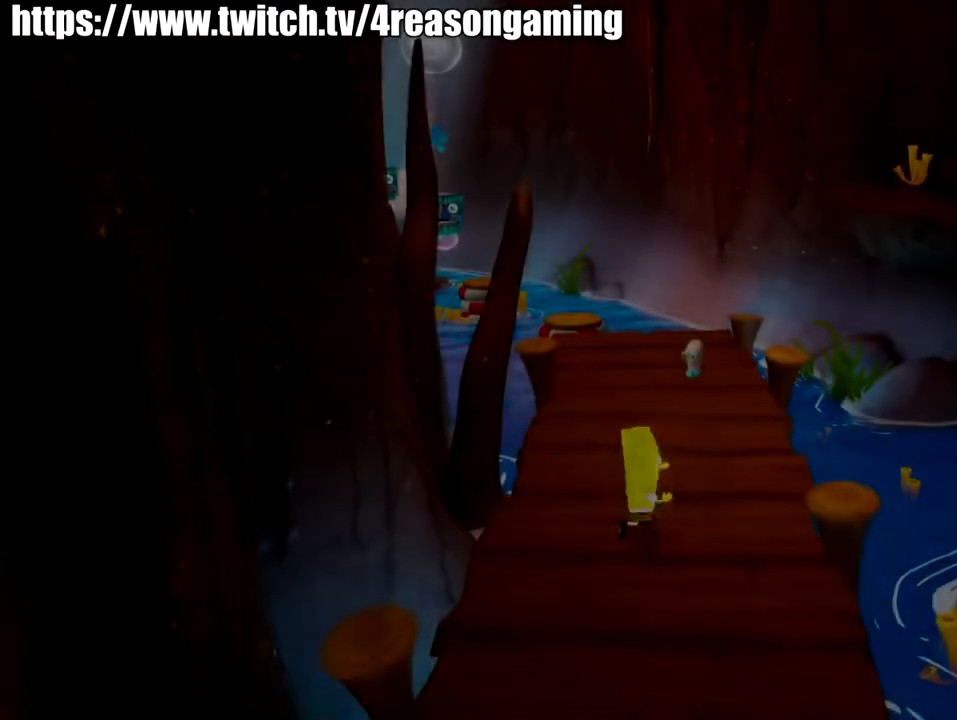
{"buttons": [], "left_stick": "down", "right_stick": "down", "events": [[350, "right_stick", "down"]]}
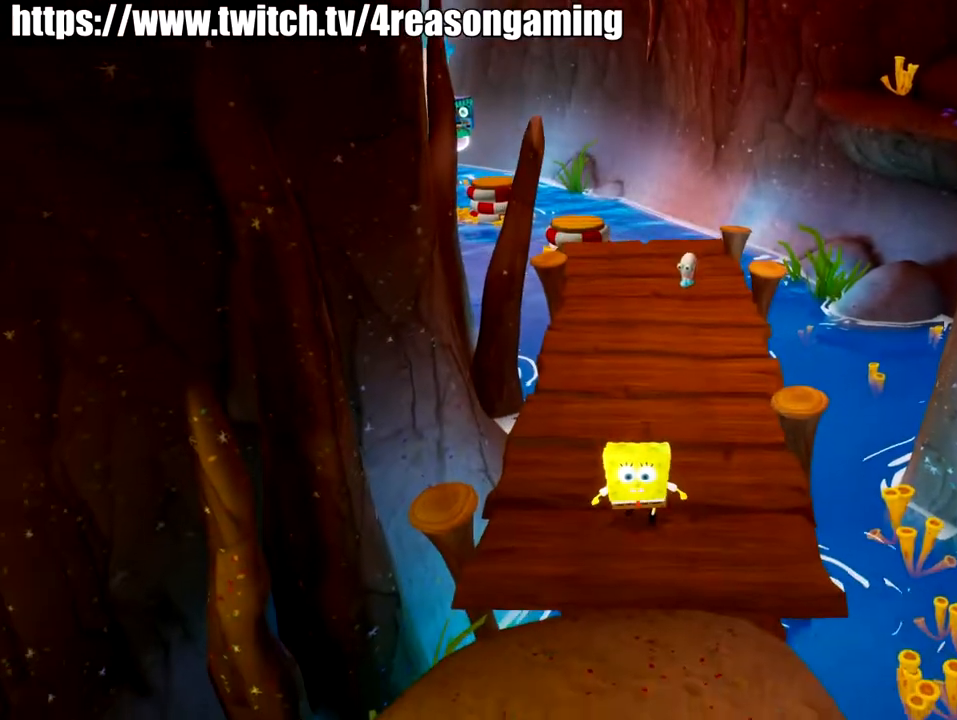
{"buttons": [], "left_stick": "down", "right_stick": "center", "events": [[67, "right_stick", "center"]]}
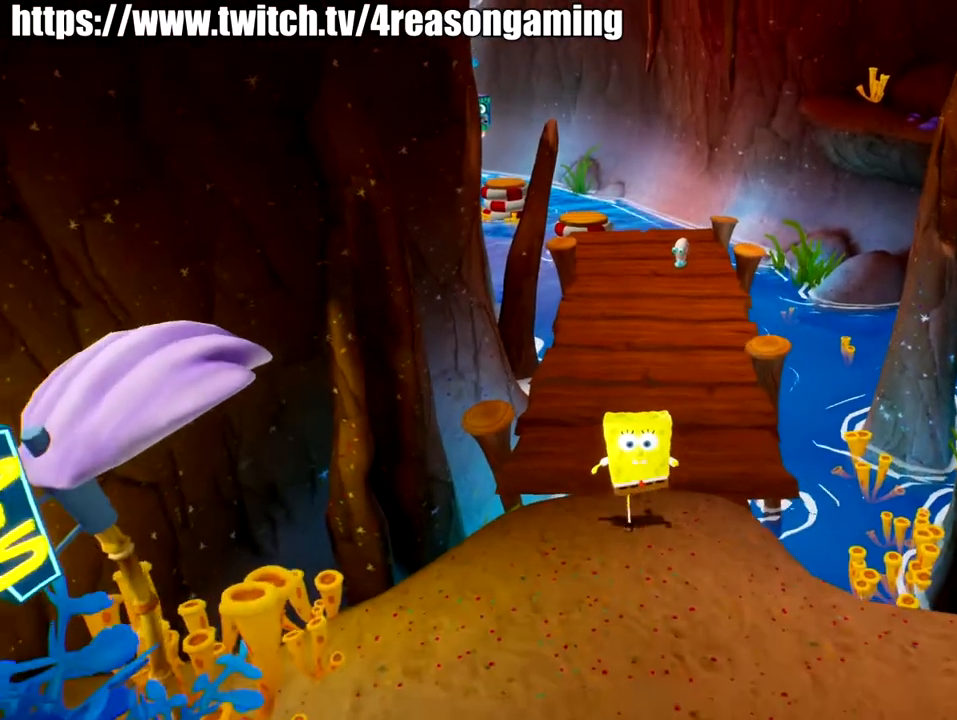
{"buttons": [], "left_stick": "down", "right_stick": "center", "events": []}
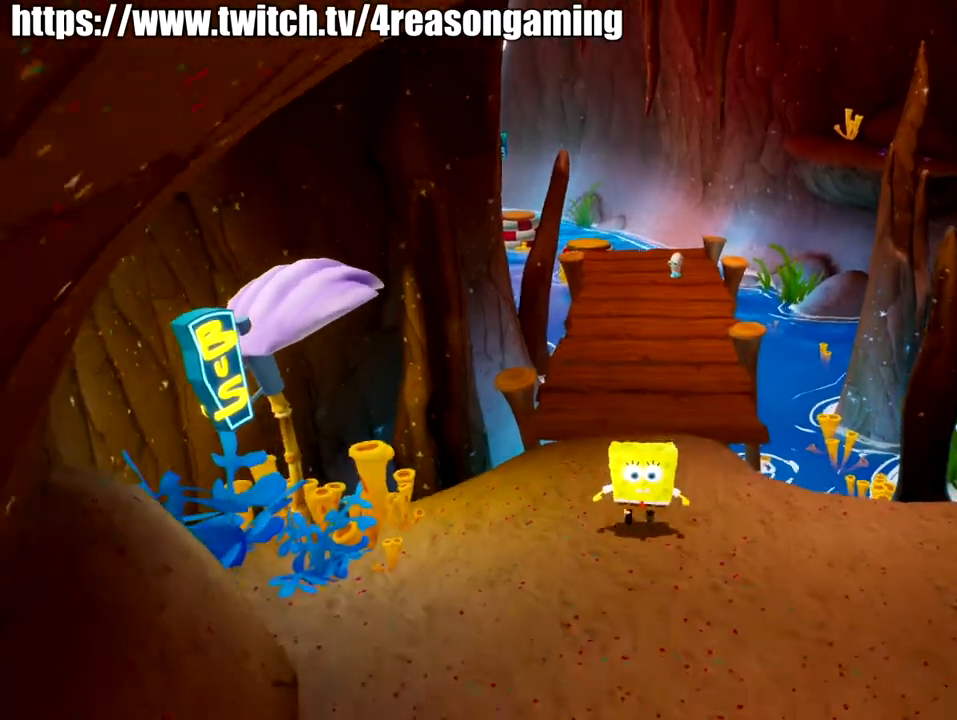
{"buttons": [], "left_stick": "down", "right_stick": "center", "events": []}
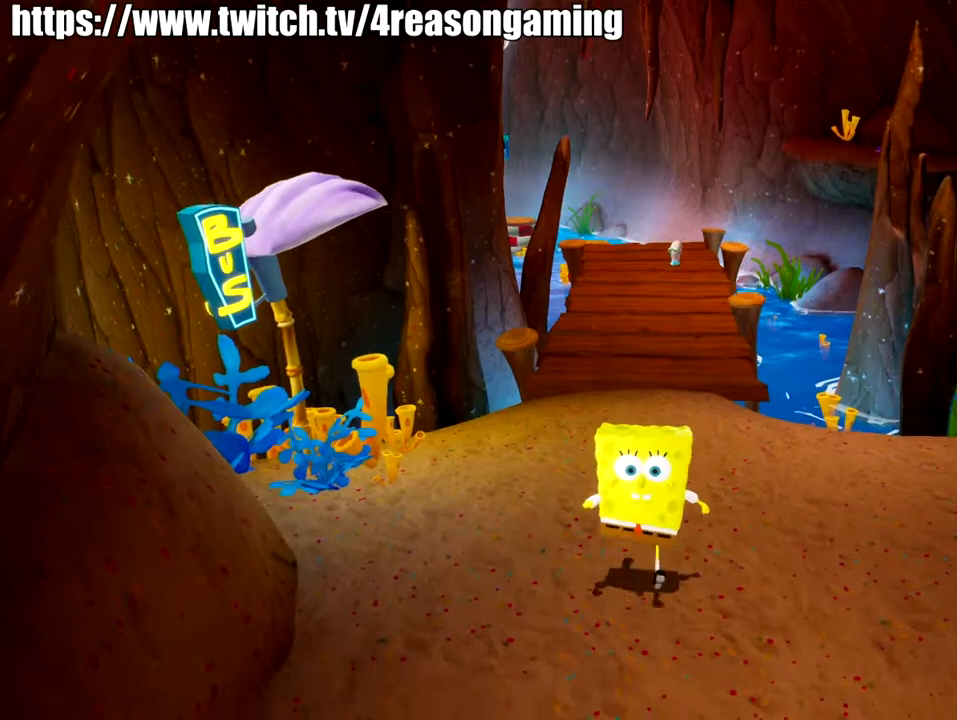
{"buttons": [], "left_stick": "down", "right_stick": "center", "events": []}
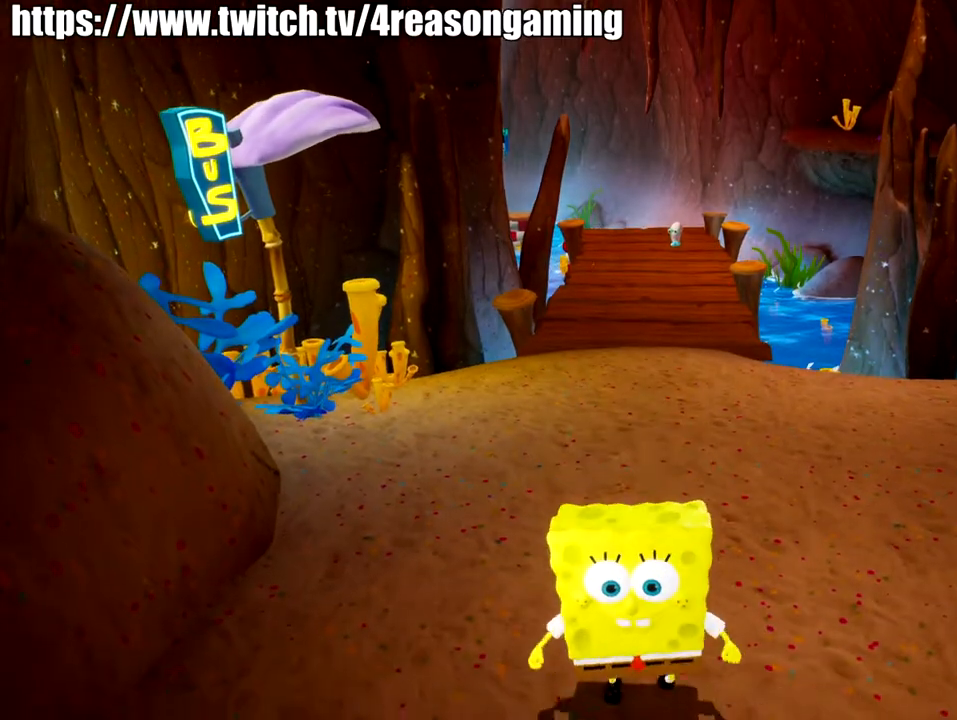
{"buttons": [], "left_stick": "center", "right_stick": "center", "events": [[284, "left_stick", "center"]]}
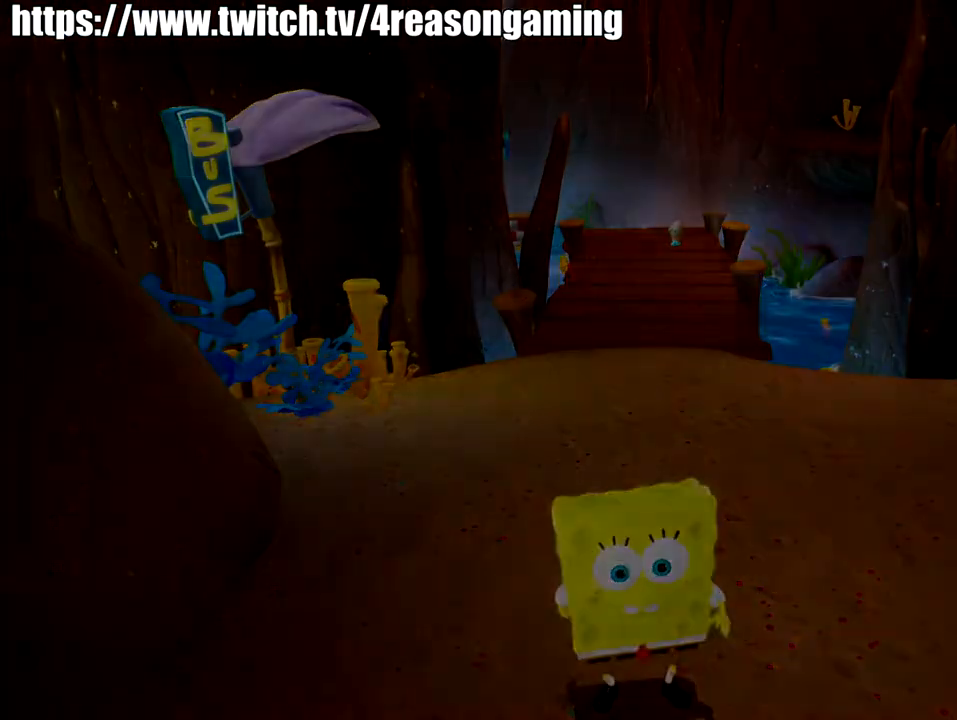
{"buttons": [], "left_stick": "center", "right_stick": "center", "events": []}
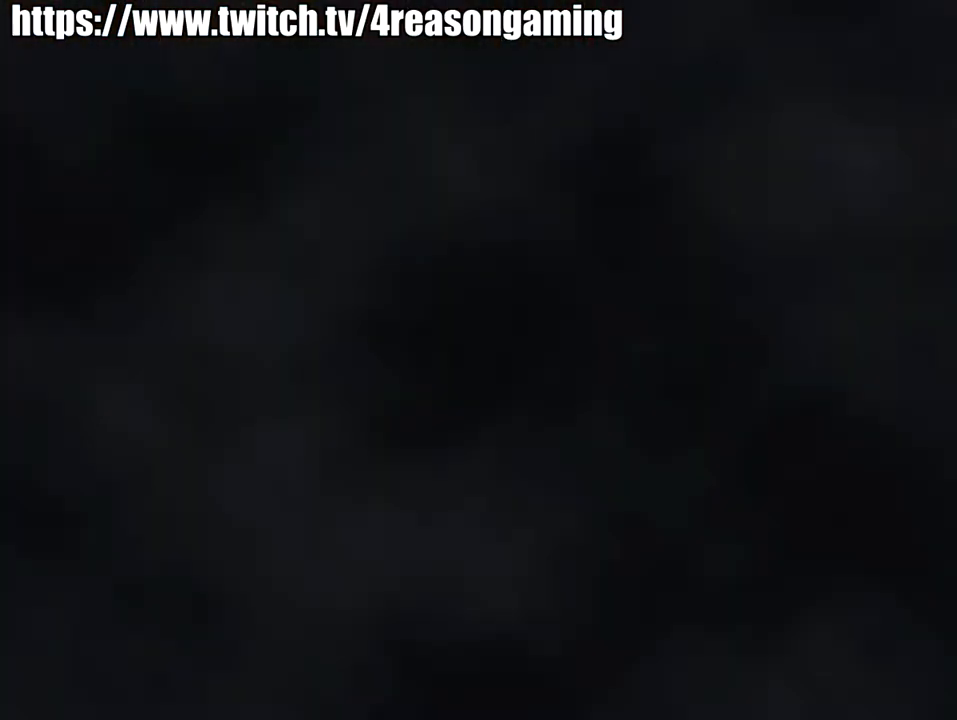
{"buttons": [], "left_stick": "center", "right_stick": "center", "events": []}
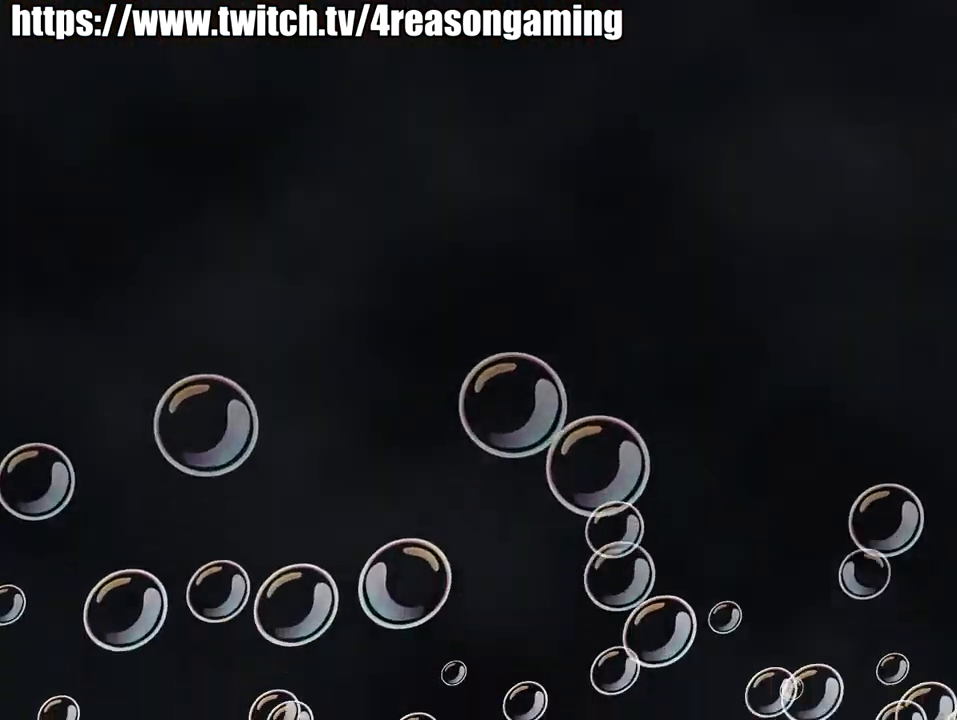
{"buttons": [], "left_stick": "center", "right_stick": "center", "events": []}
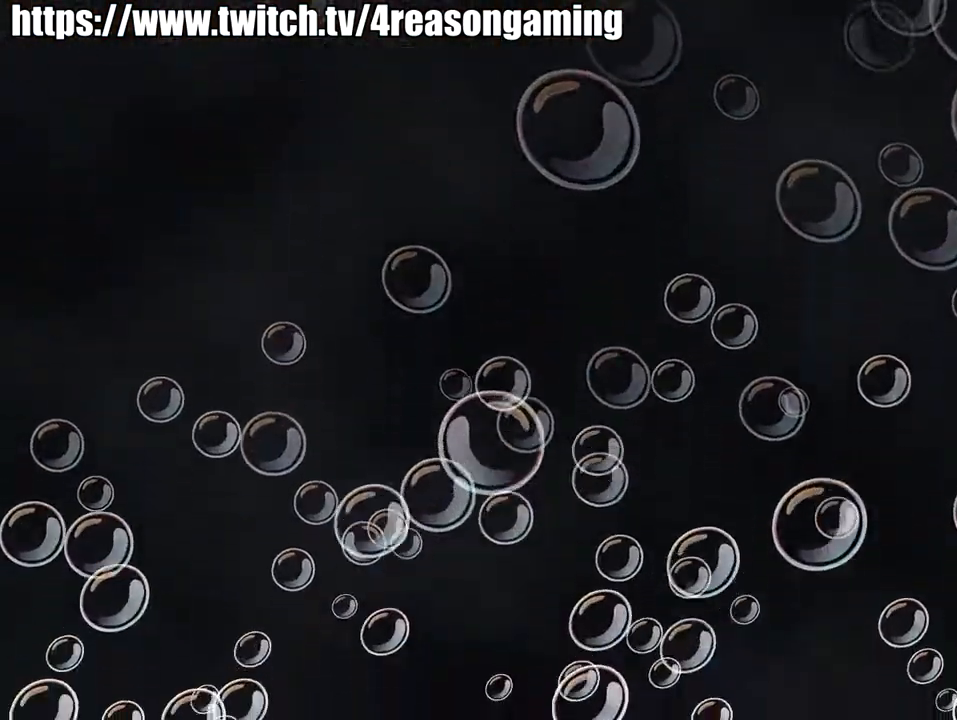
{"buttons": [], "left_stick": "center", "right_stick": "center", "events": []}
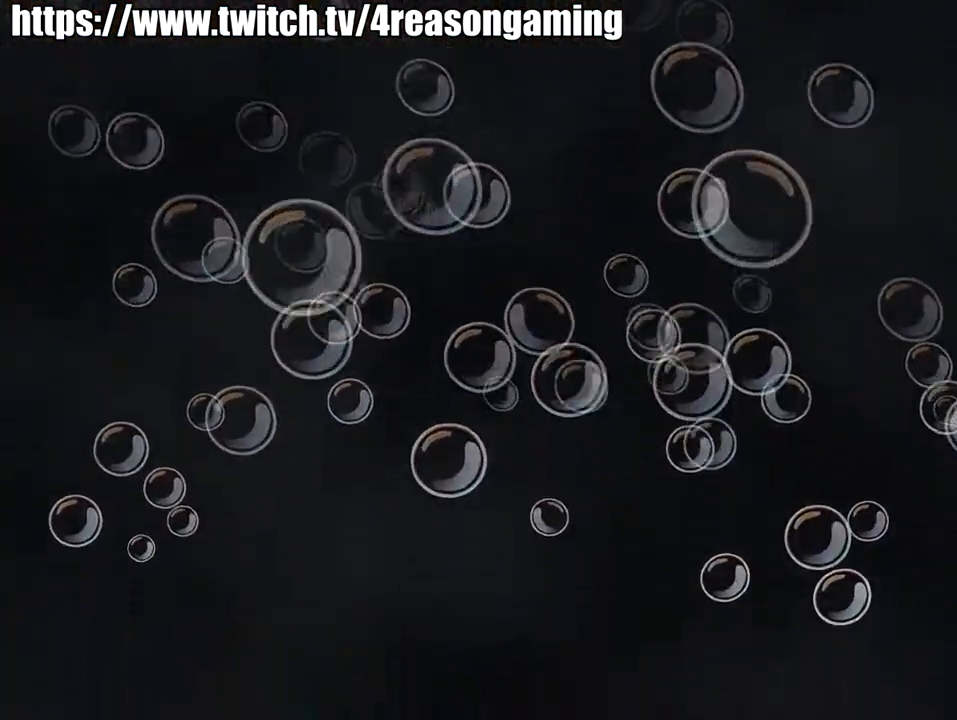
{"buttons": [], "left_stick": "center", "right_stick": "center", "events": []}
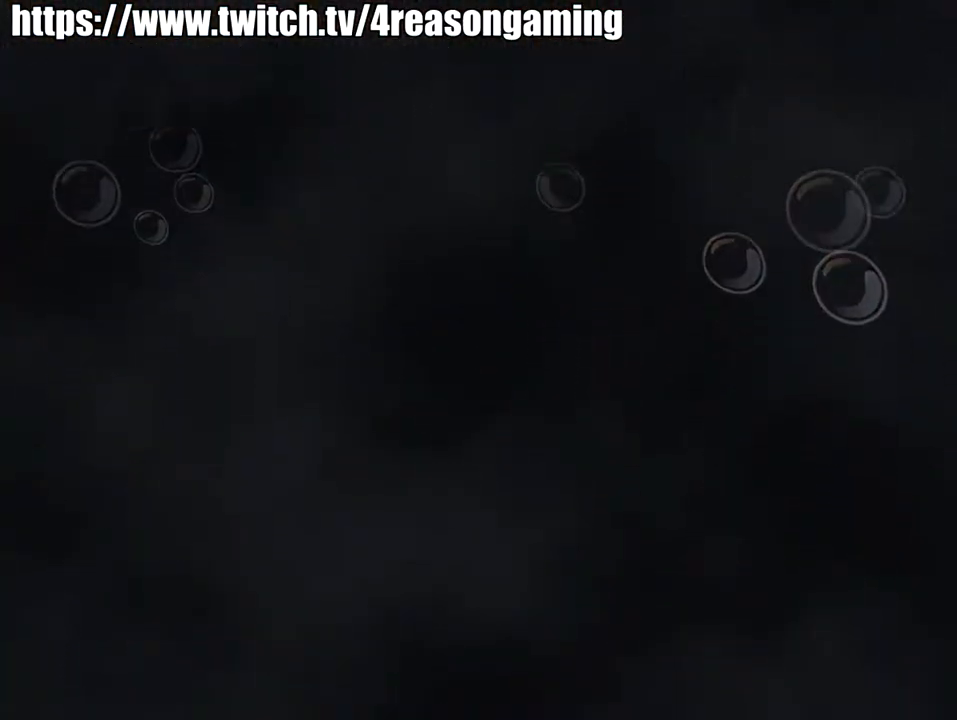
{"buttons": [], "left_stick": "center", "right_stick": "center", "events": []}